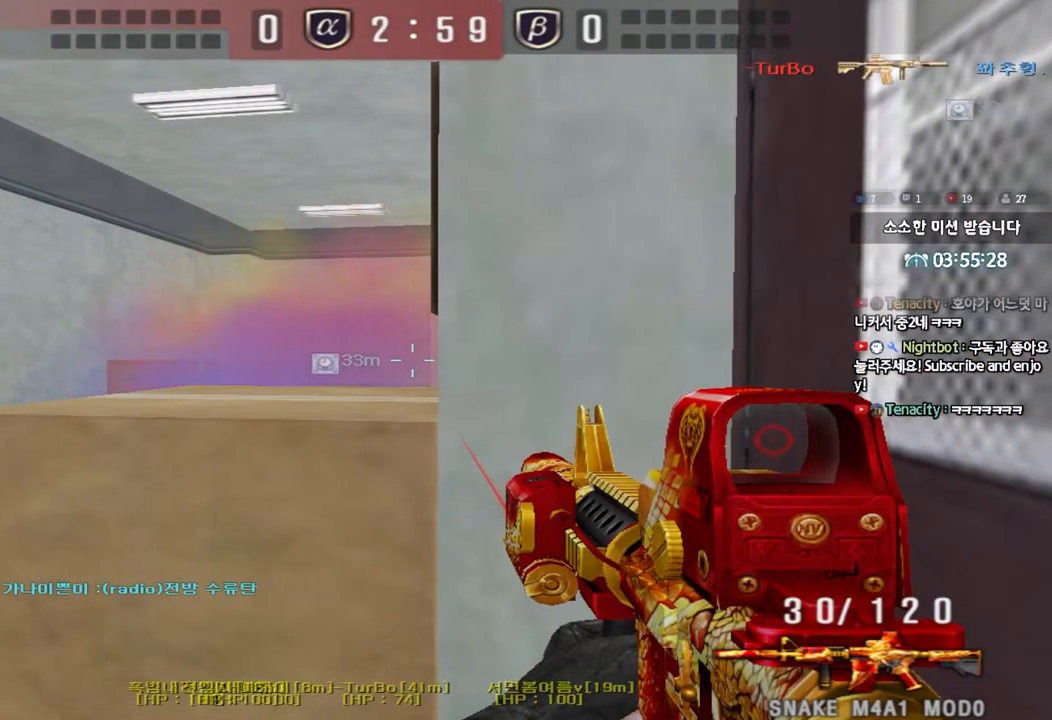
Gameplay with keyboard; each line is a JSON object with the keys held at the frame after it. "events" lists presses ("down") and releases ("up") of "a", "ctrl", "d", "e", "f", "q", "r", "s", "shift", "space", "tab" and "w" between this image and that frame as [ms after this image, input, new state], when the widget could be followed in between. No other keys are recorded. Mouse input is not recorded.
{"keys": ["shift"], "events": []}
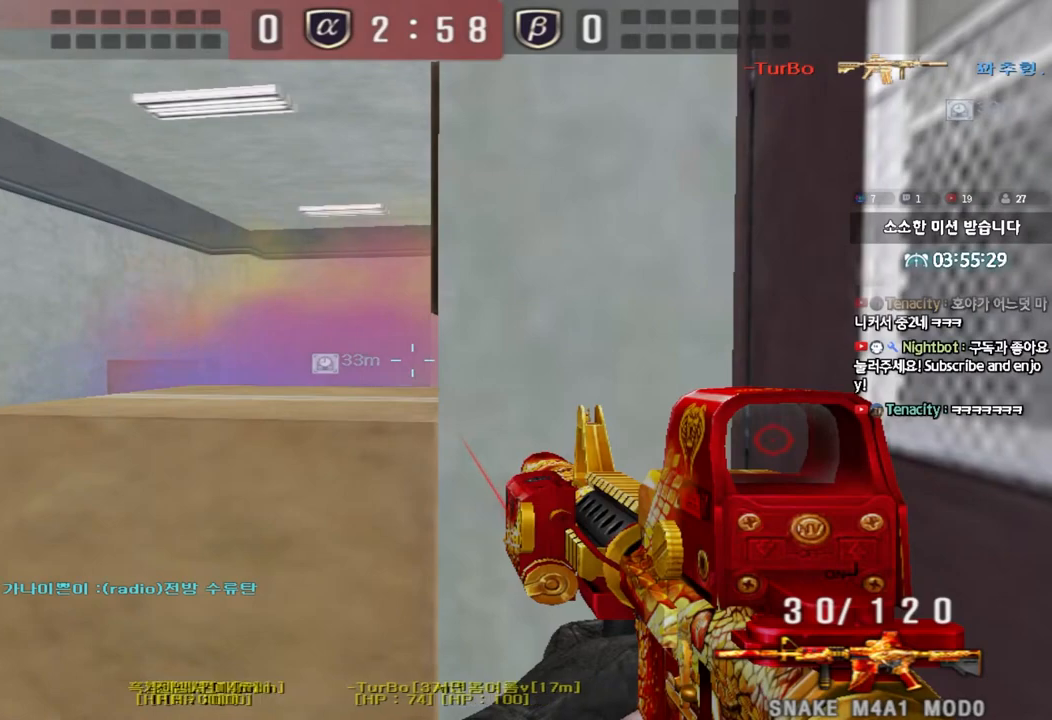
{"keys": ["a", "shift", "w"], "events": [[50, "w", "down"], [433, "a", "down"]]}
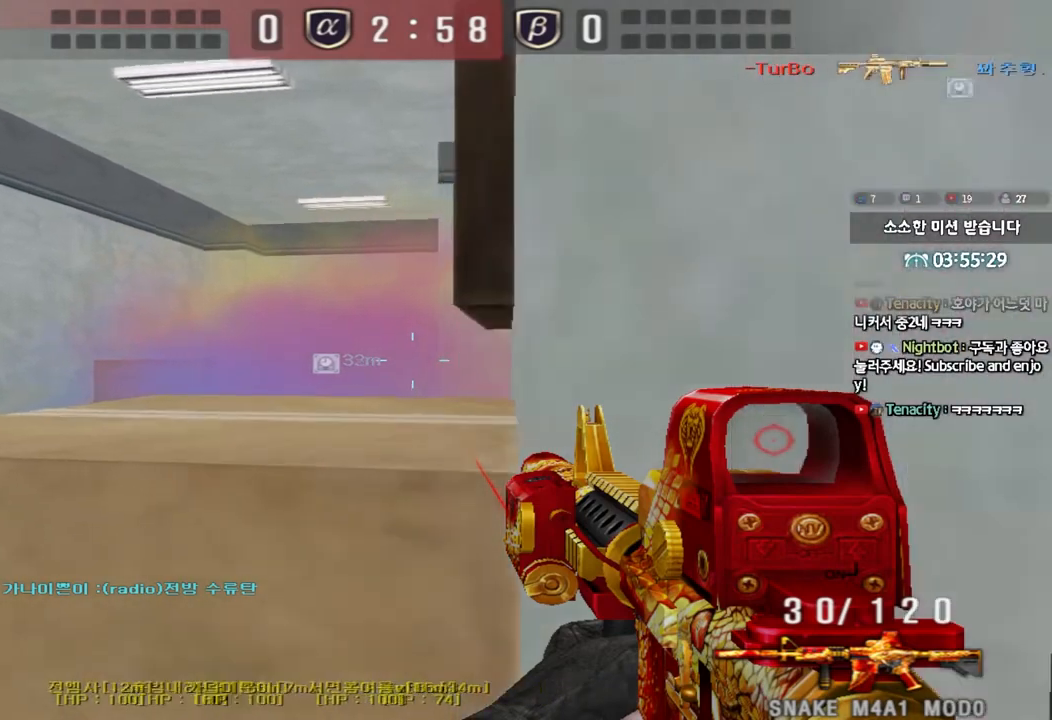
{"keys": ["s", "shift"], "events": [[17, "w", "up"], [33, "a", "up"], [150, "s", "down"], [200, "d", "down"], [333, "d", "up"]]}
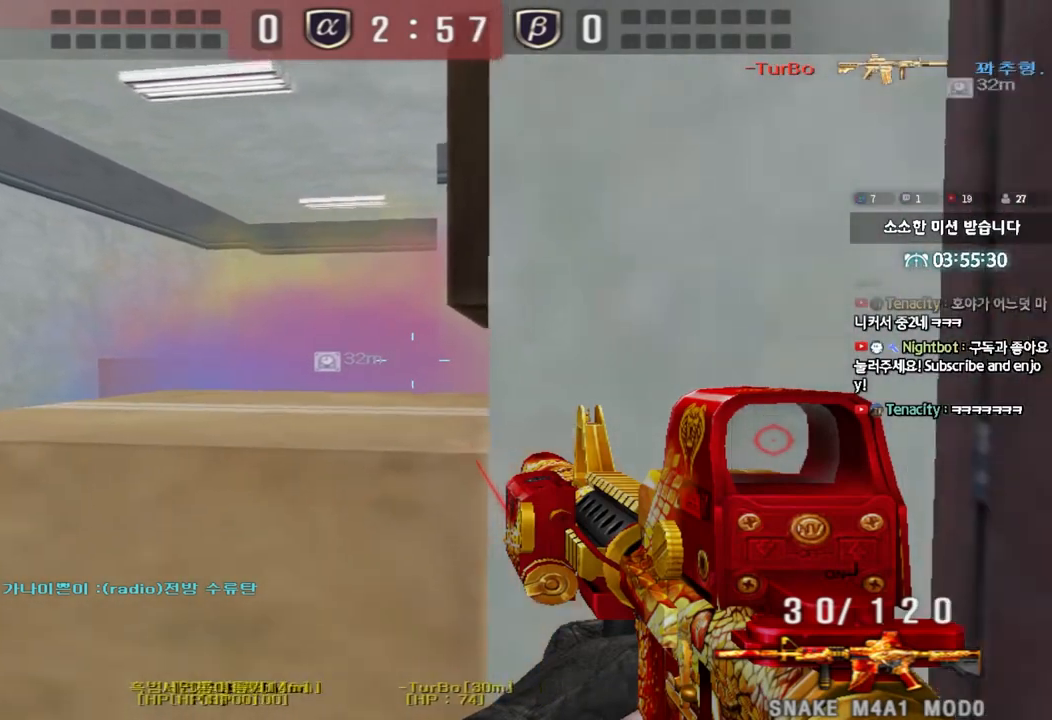
{"keys": ["shift"], "events": [[300, "s", "up"]]}
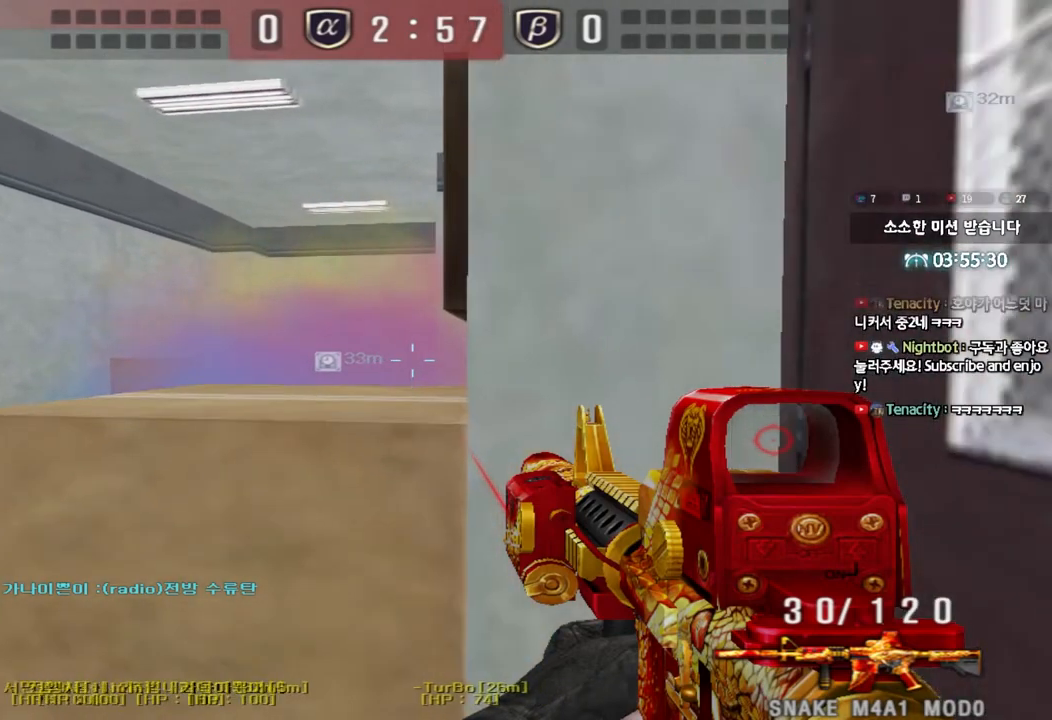
{"keys": ["shift"], "events": []}
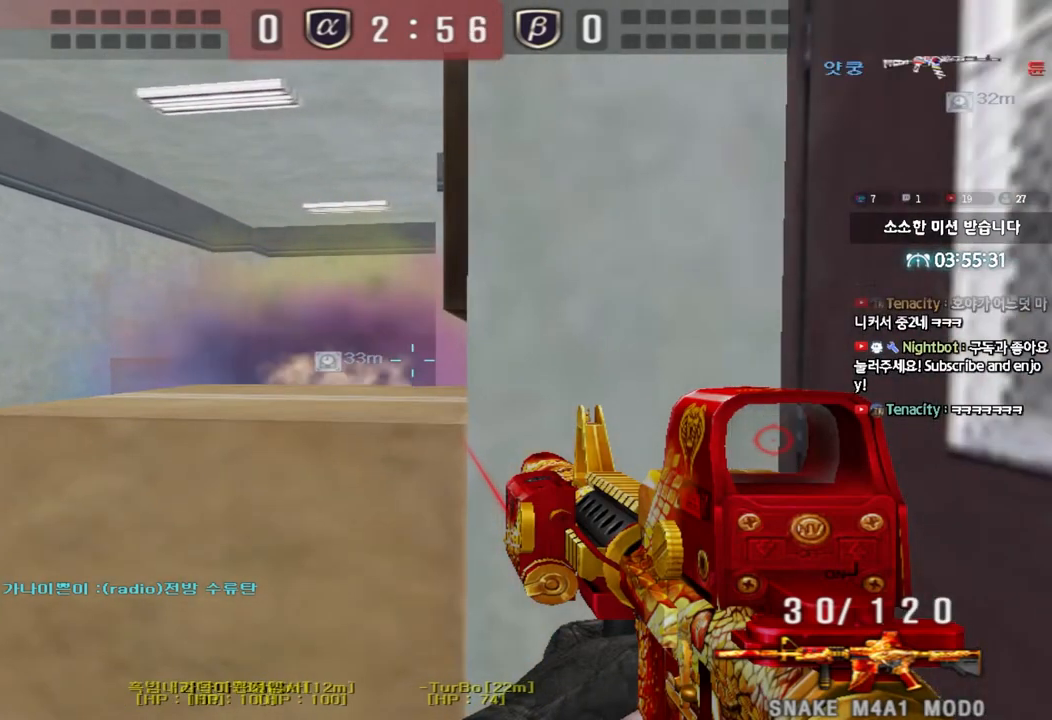
{"keys": ["shift"], "events": []}
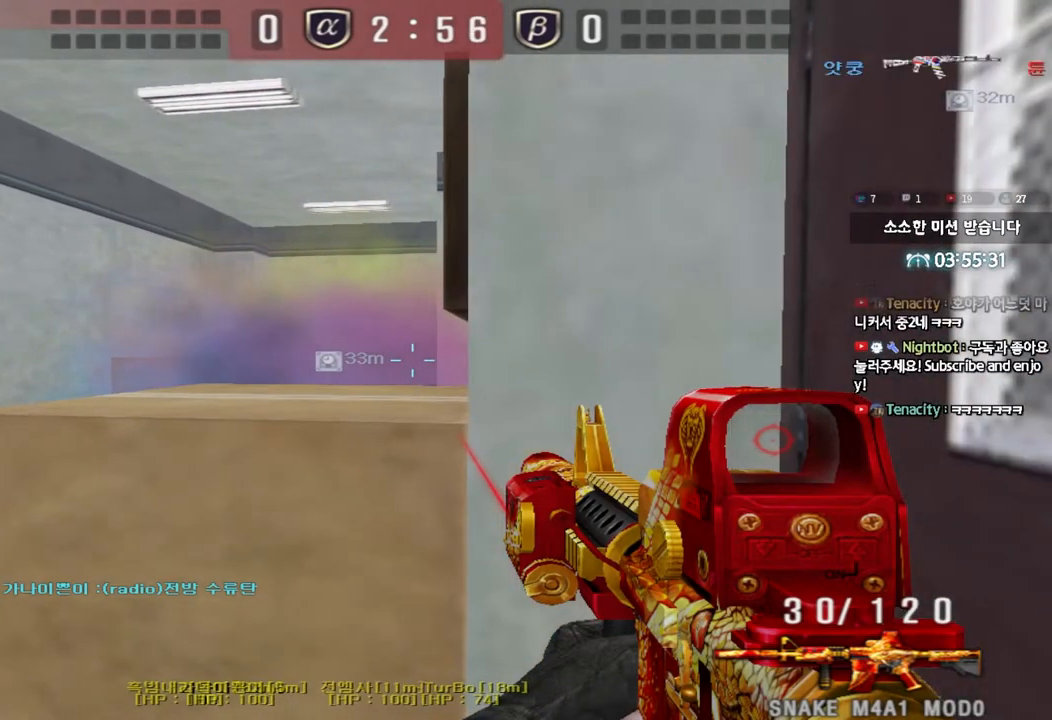
{"keys": ["shift"], "events": [[367, "d", "down"], [433, "d", "up"]]}
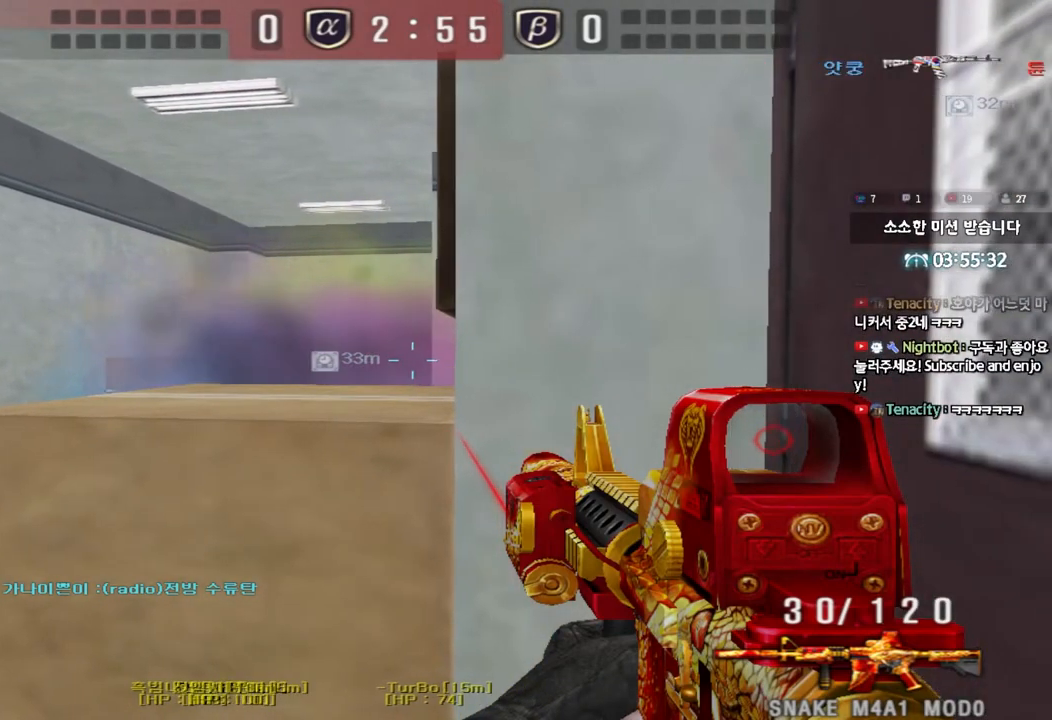
{"keys": ["shift"], "events": [[283, "d", "down"], [367, "d", "up"]]}
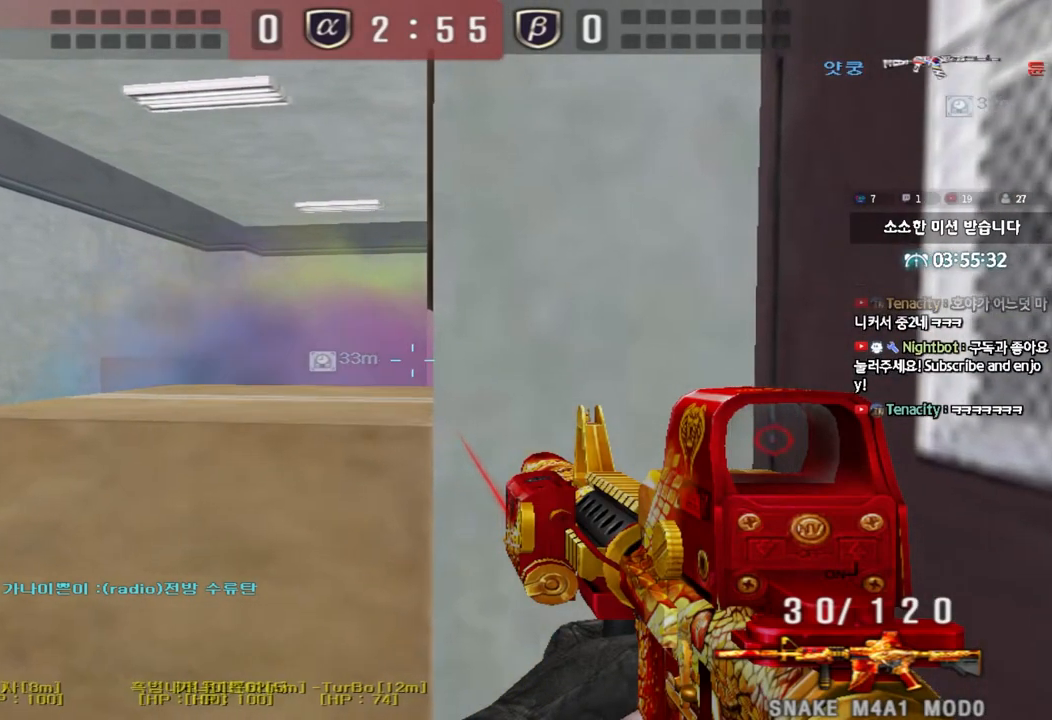
{"keys": ["d", "shift"], "events": [[267, "d", "down"], [317, "d", "up"], [467, "d", "down"]]}
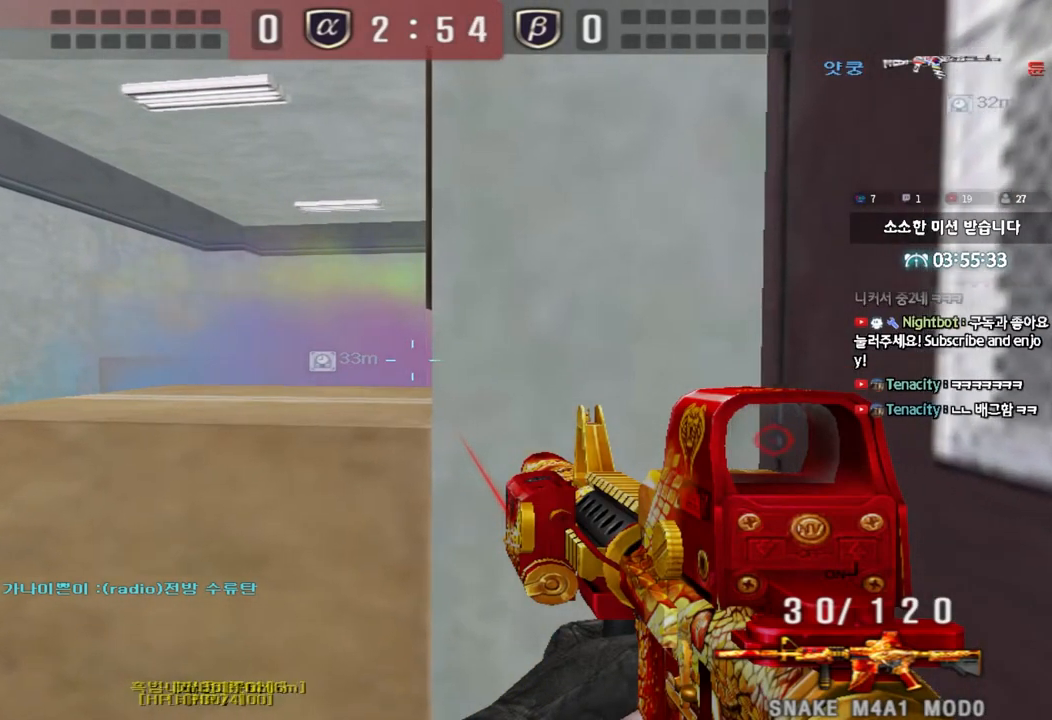
{"keys": ["shift"], "events": [[33, "d", "up"], [167, "d", "down"], [217, "d", "up"]]}
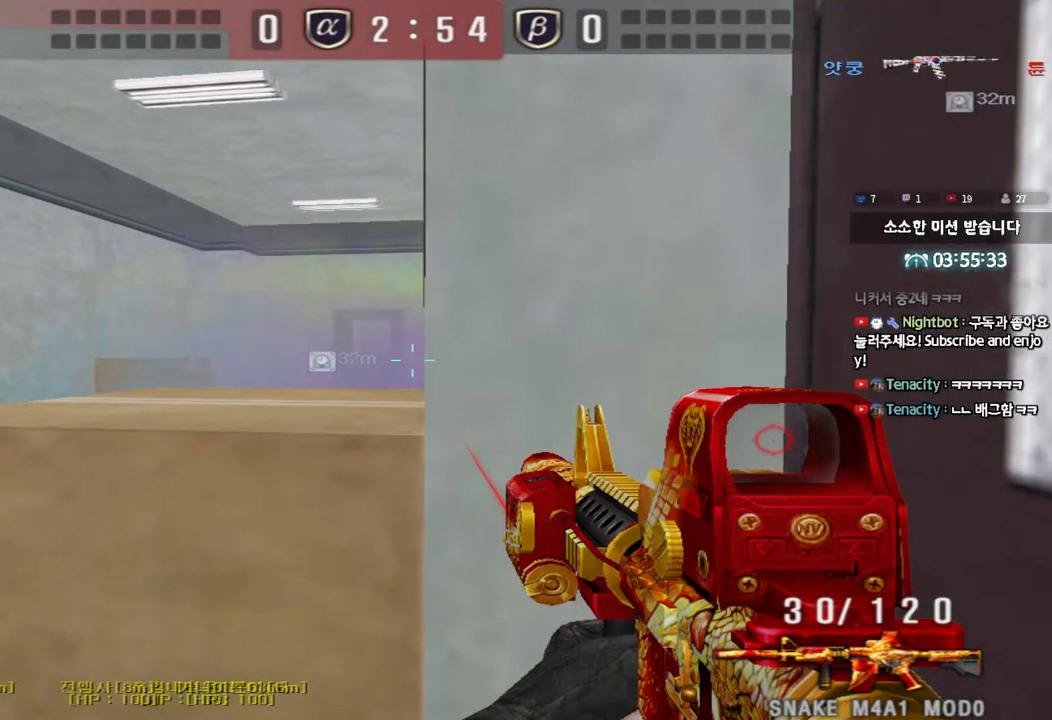
{"keys": ["shift"], "events": []}
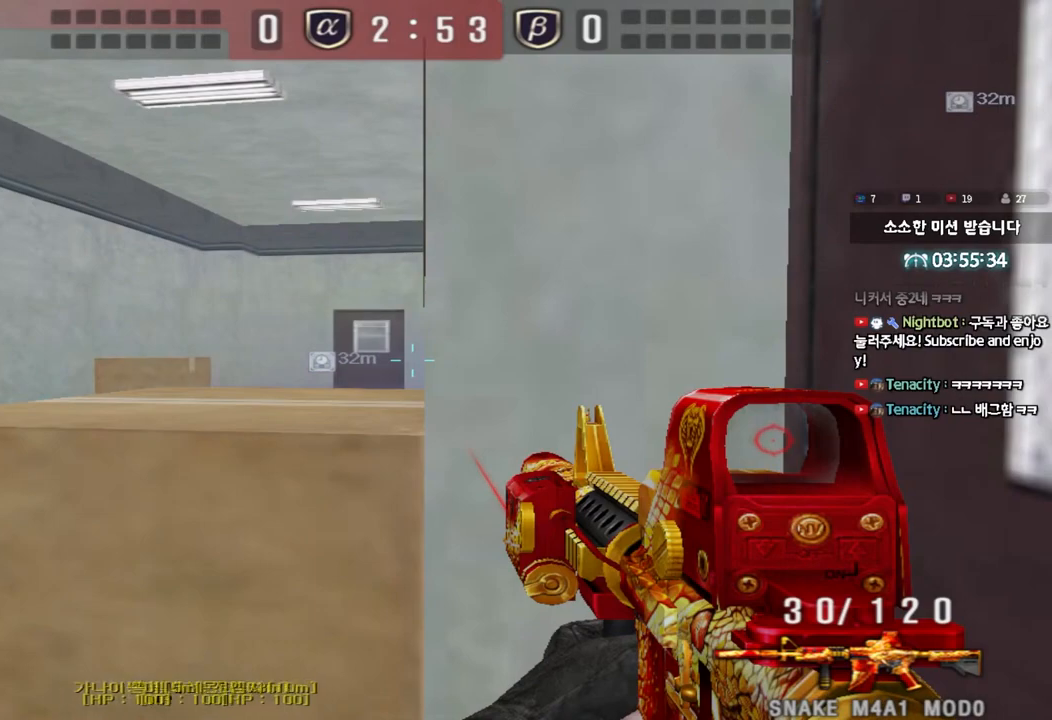
{"keys": ["a", "w"], "events": [[450, "shift", "up"], [467, "a", "down"], [467, "w", "down"]]}
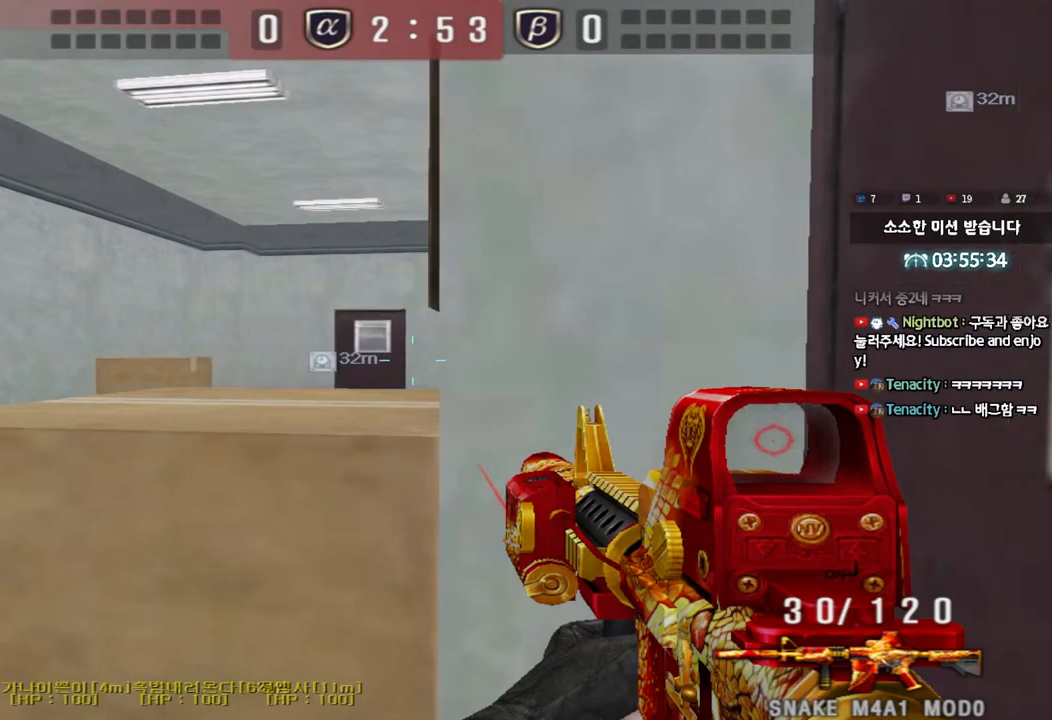
{"keys": ["ctrl"], "events": [[67, "ctrl", "down"], [150, "ctrl", "up"], [433, "ctrl", "down"], [467, "w", "up"], [500, "a", "up"]]}
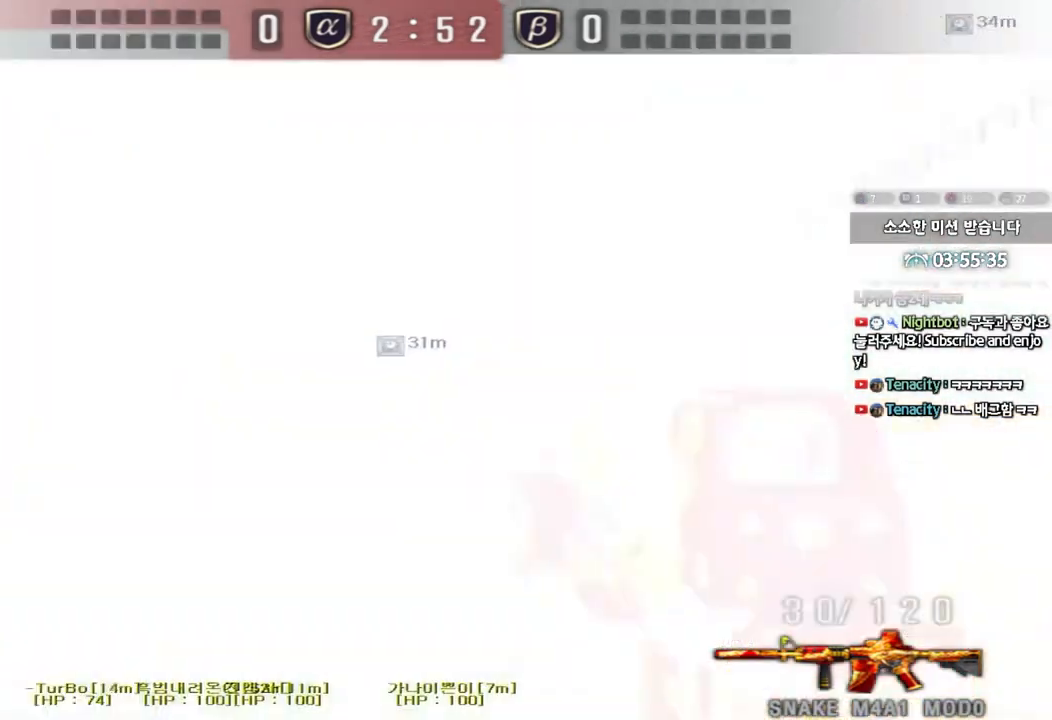
{"keys": ["d", "s"], "events": [[50, "ctrl", "up"], [50, "d", "down"], [50, "w", "down"], [250, "ctrl", "down"], [250, "d", "up"], [250, "w", "up"], [367, "a", "down"], [367, "s", "down"], [400, "ctrl", "up"], [450, "d", "down"], [483, "a", "up"]]}
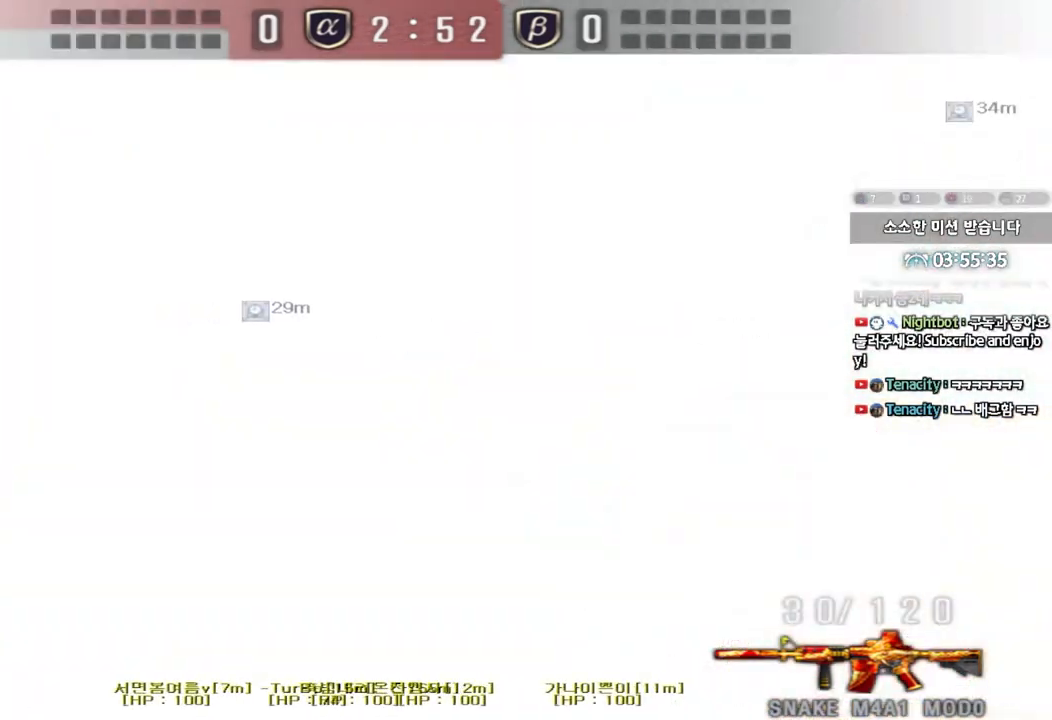
{"keys": ["ctrl"], "events": [[233, "ctrl", "down"], [267, "d", "up"], [283, "s", "up"], [333, "s", "down"], [350, "ctrl", "up"], [350, "d", "down"], [467, "ctrl", "down"], [483, "d", "up"], [483, "s", "up"]]}
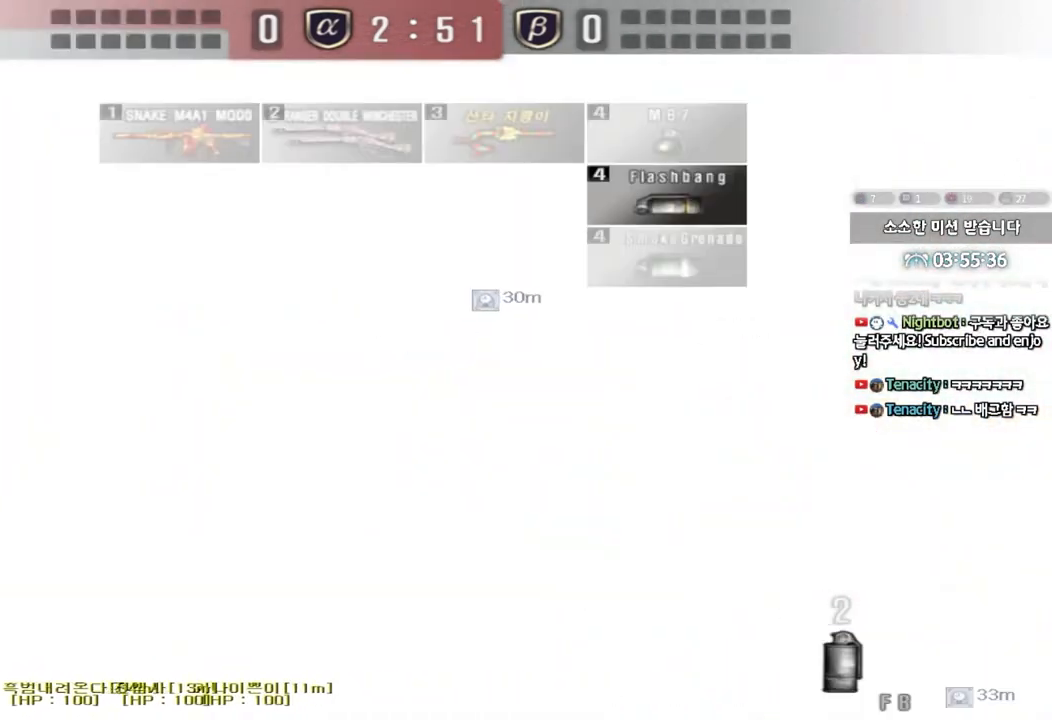
{"keys": ["ctrl", "d"], "events": [[50, "d", "down"], [50, "s", "down"], [67, "ctrl", "up"], [150, "s", "up"], [183, "ctrl", "down"], [183, "d", "up"], [250, "d", "down"], [283, "ctrl", "up"], [300, "w", "down"], [483, "ctrl", "down"], [500, "w", "up"]]}
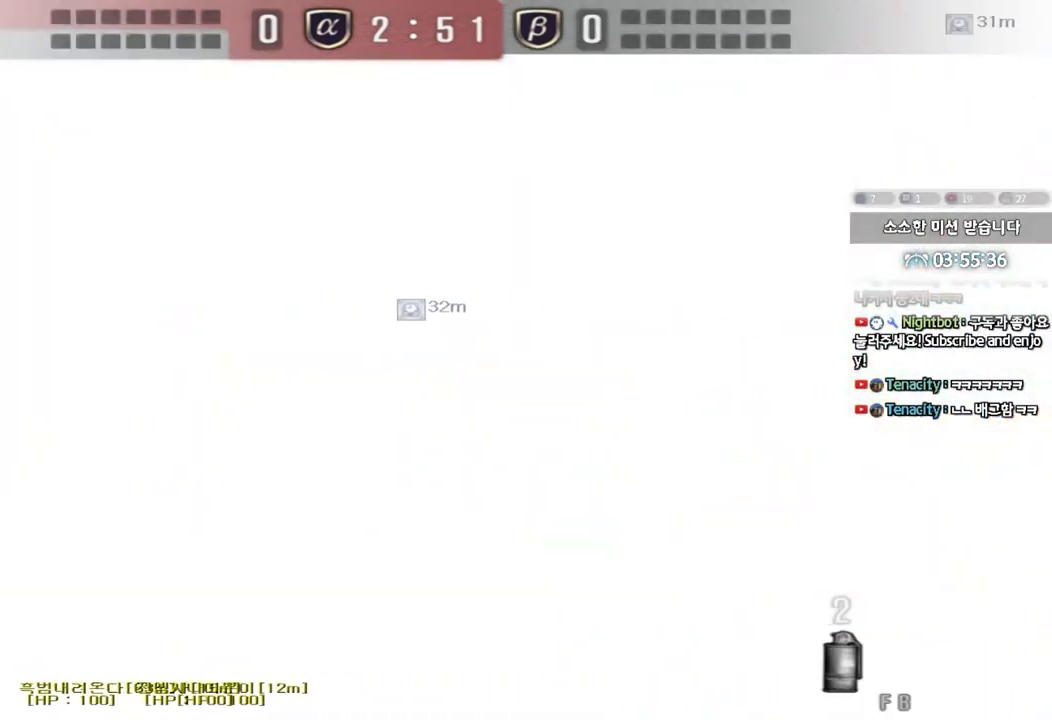
{"keys": ["ctrl", "d"], "events": [[17, "d", "up"], [83, "d", "down"], [100, "ctrl", "up"], [100, "w", "down"], [217, "ctrl", "down"], [217, "w", "up"], [250, "d", "up"], [300, "d", "down"], [333, "s", "down"], [483, "s", "up"]]}
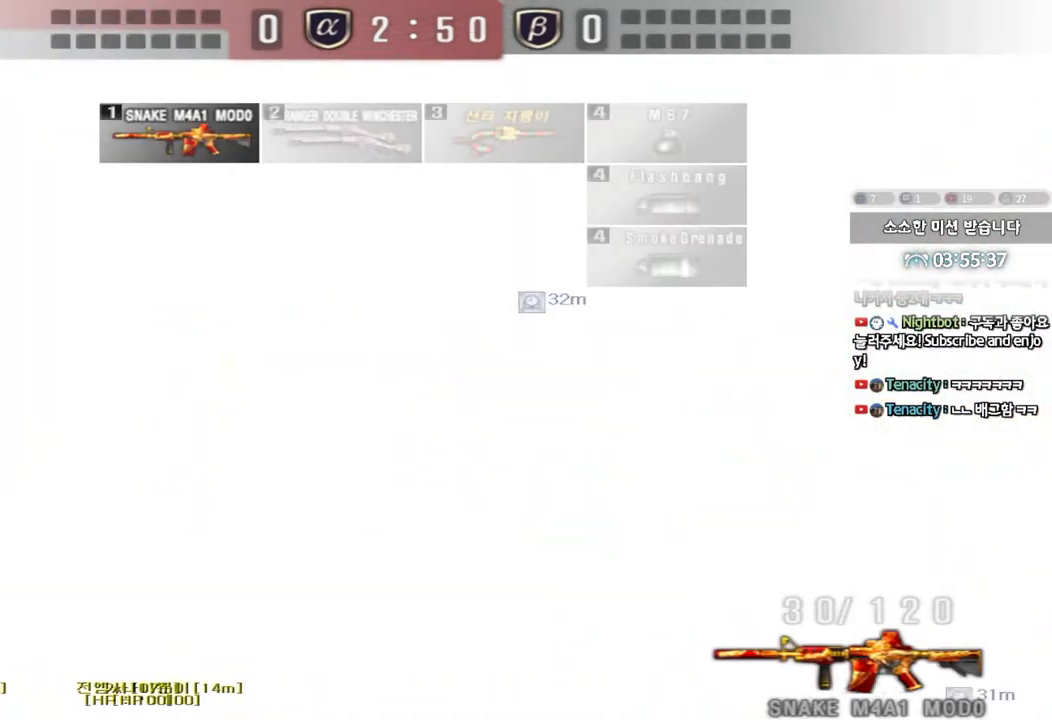
{"keys": ["ctrl", "d"], "events": []}
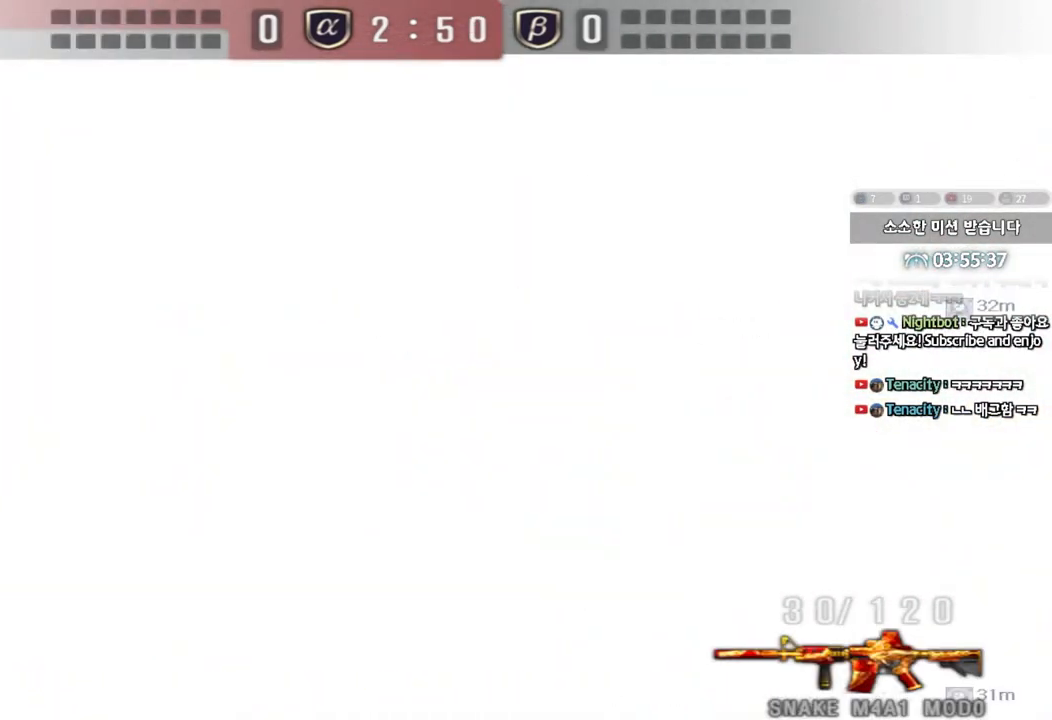
{"keys": ["ctrl", "d"], "events": []}
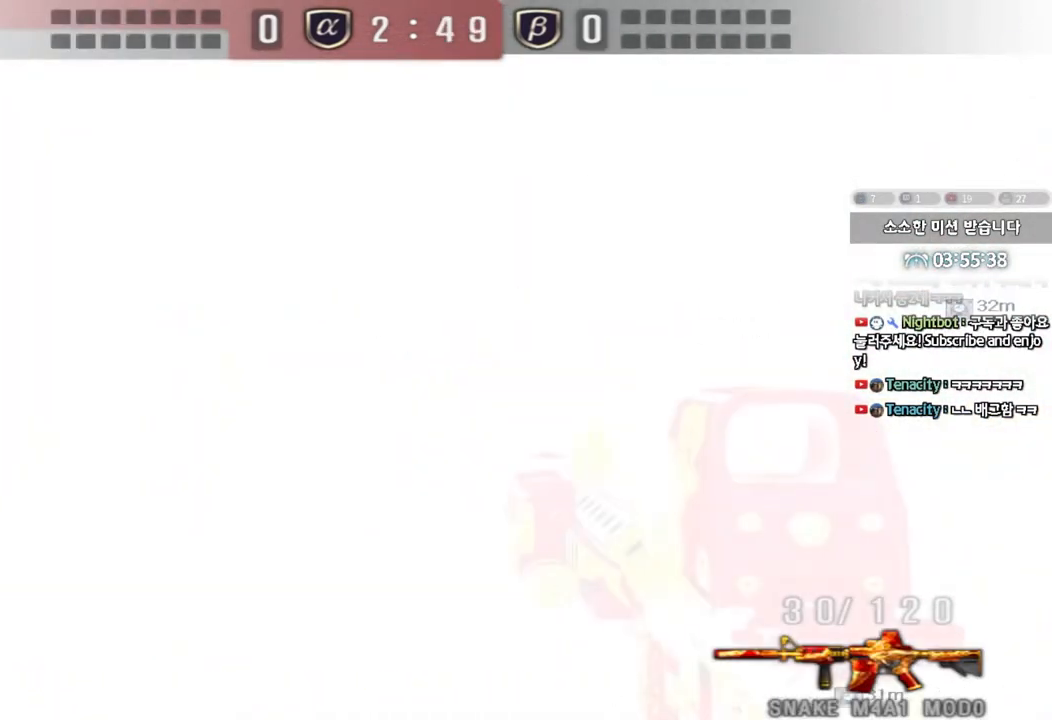
{"keys": ["ctrl", "d"], "events": [[367, "ctrl", "up"], [500, "ctrl", "down"]]}
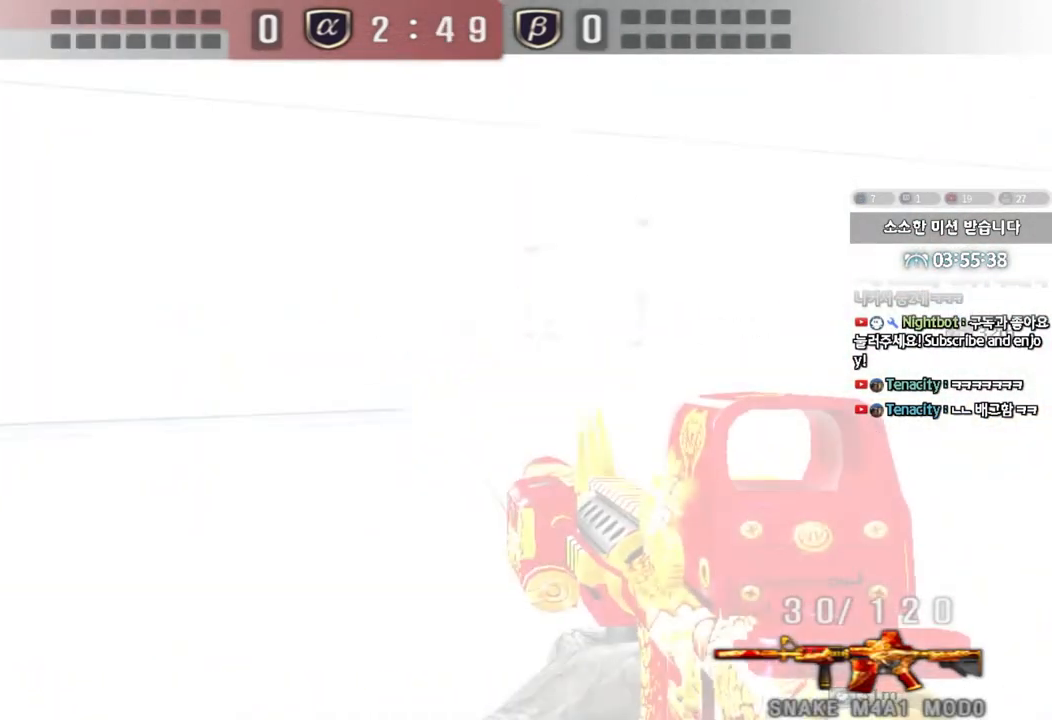
{"keys": ["d"], "events": [[67, "ctrl", "up"], [183, "ctrl", "down"], [233, "ctrl", "up"], [367, "ctrl", "down"], [433, "ctrl", "up"]]}
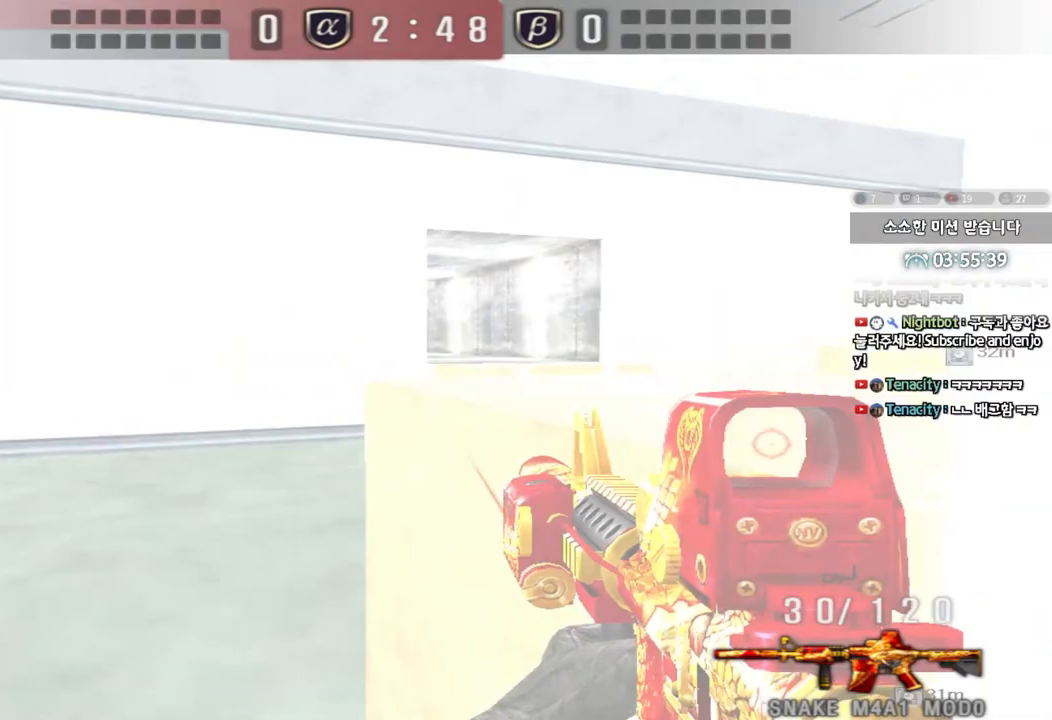
{"keys": [], "events": [[17, "d", "up"], [50, "ctrl", "down"], [100, "a", "down"], [133, "w", "down"], [150, "ctrl", "up"], [283, "ctrl", "down"], [333, "ctrl", "up"], [483, "a", "up"], [500, "w", "up"]]}
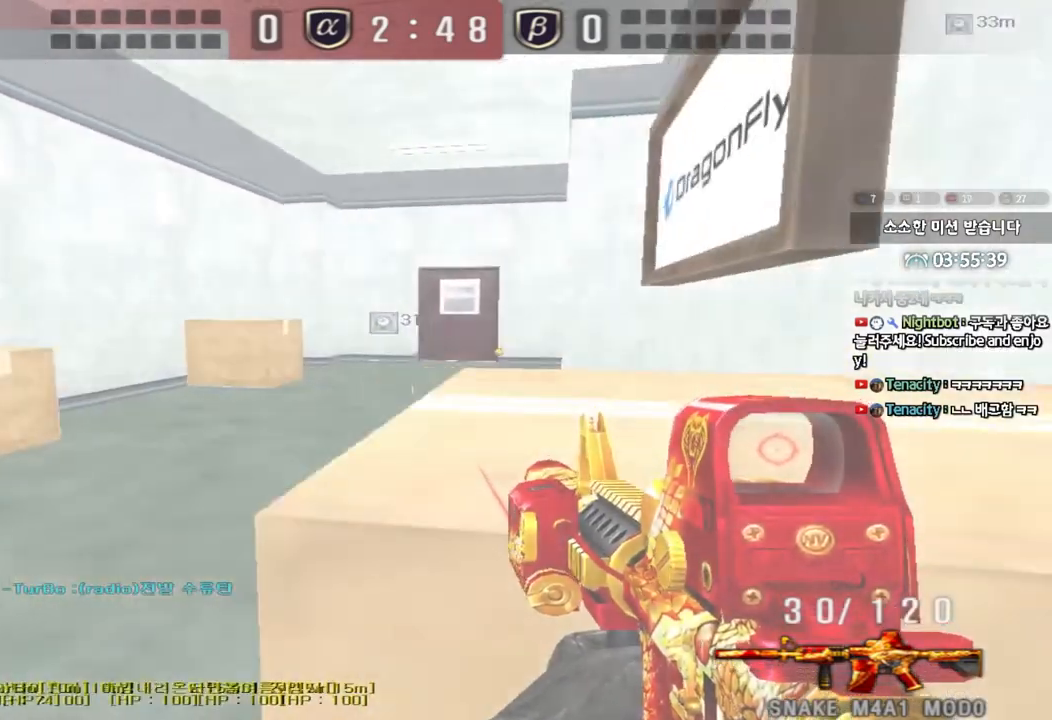
{"keys": ["w"], "events": [[17, "ctrl", "down"], [83, "d", "down"], [83, "w", "down"], [100, "ctrl", "up"], [250, "ctrl", "down"], [300, "w", "up"], [350, "d", "up"], [417, "a", "down"], [417, "ctrl", "up"], [467, "w", "down"], [500, "a", "up"]]}
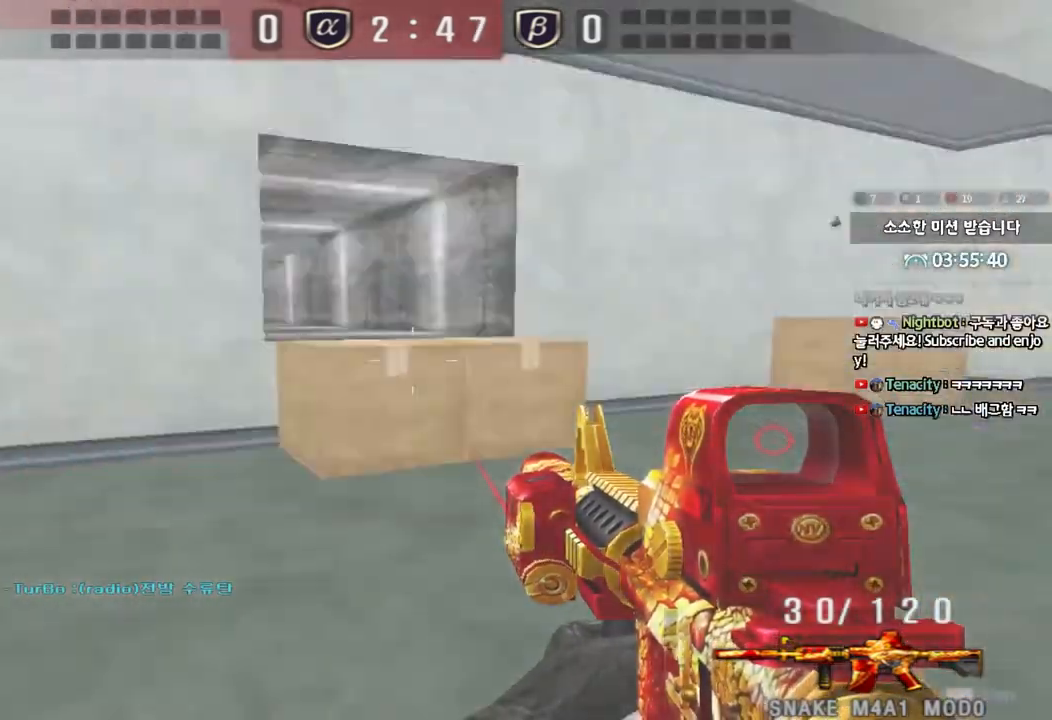
{"keys": ["e", "w"], "events": [[83, "a", "down"], [267, "w", "up"], [300, "a", "up"], [350, "ctrl", "down"], [367, "e", "down"], [367, "w", "down"], [400, "ctrl", "up"]]}
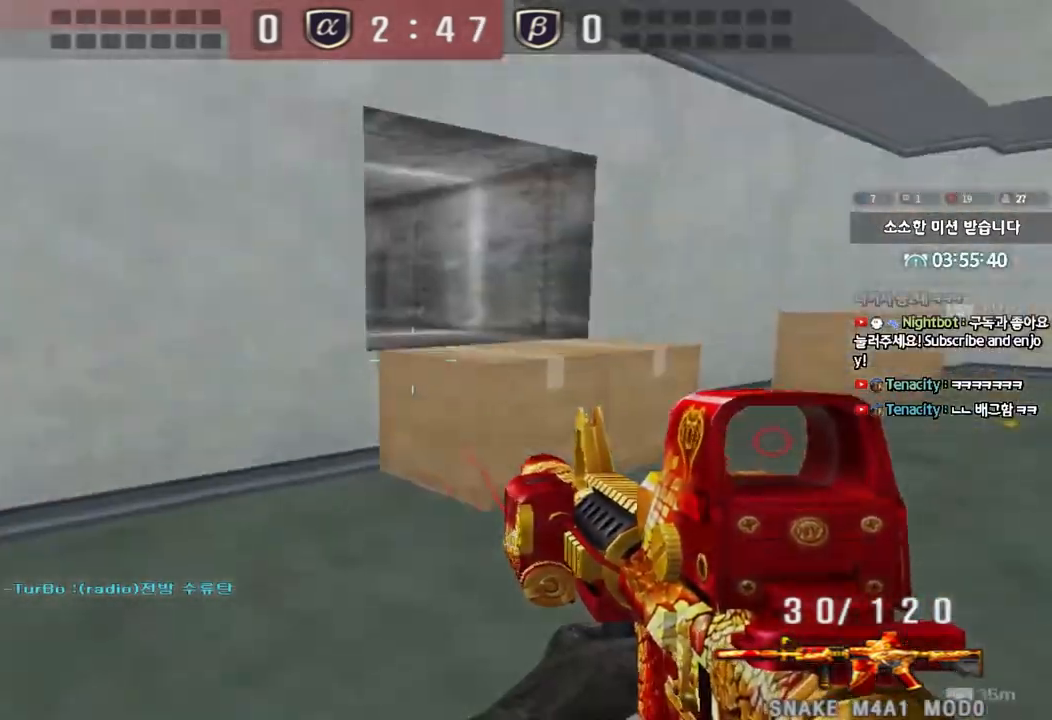
{"keys": ["a", "s"], "events": [[50, "d", "down"], [67, "e", "up"], [267, "ctrl", "down"], [267, "d", "up"], [283, "w", "up"], [300, "space", "down"], [383, "ctrl", "up"], [383, "space", "up"], [483, "a", "down"], [483, "s", "down"]]}
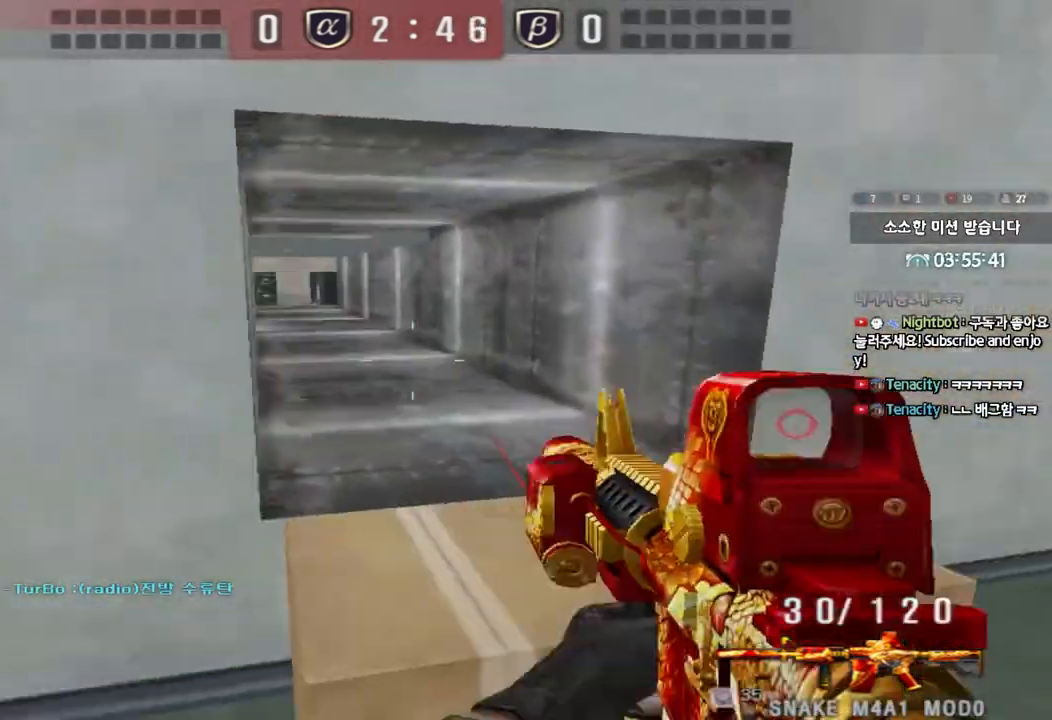
{"keys": ["d", "s"], "events": [[17, "ctrl", "down"], [317, "ctrl", "up"], [383, "a", "up"], [417, "d", "down"]]}
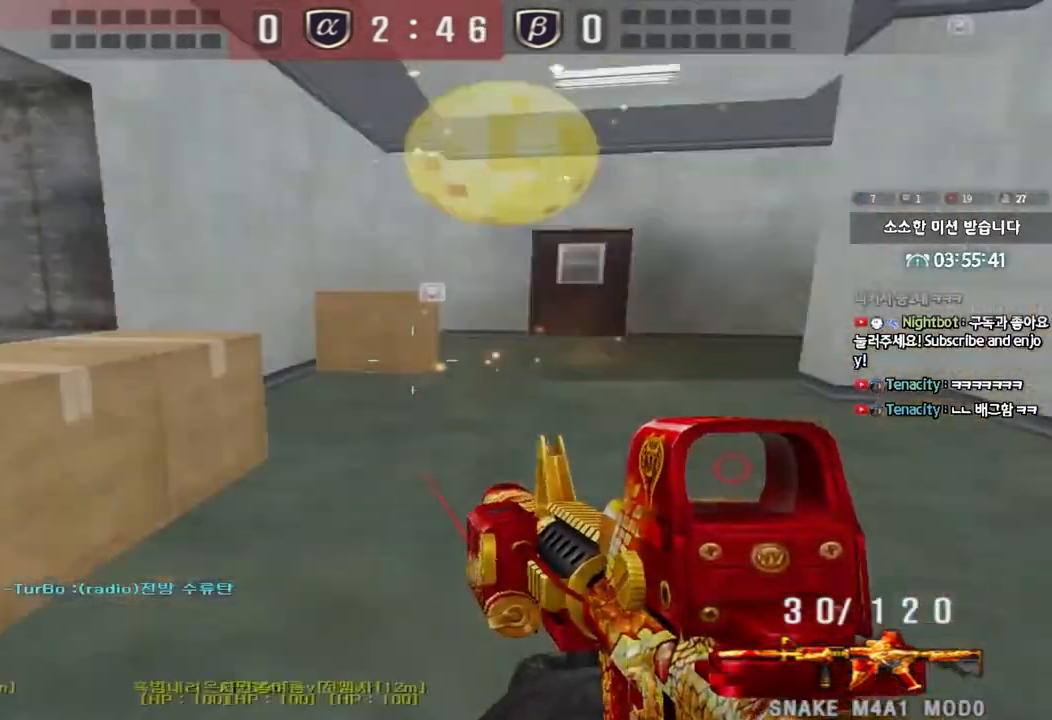
{"keys": [], "events": [[150, "shift", "down"], [183, "d", "up"], [183, "s", "up"], [217, "space", "down"], [317, "space", "up"], [350, "shift", "up"]]}
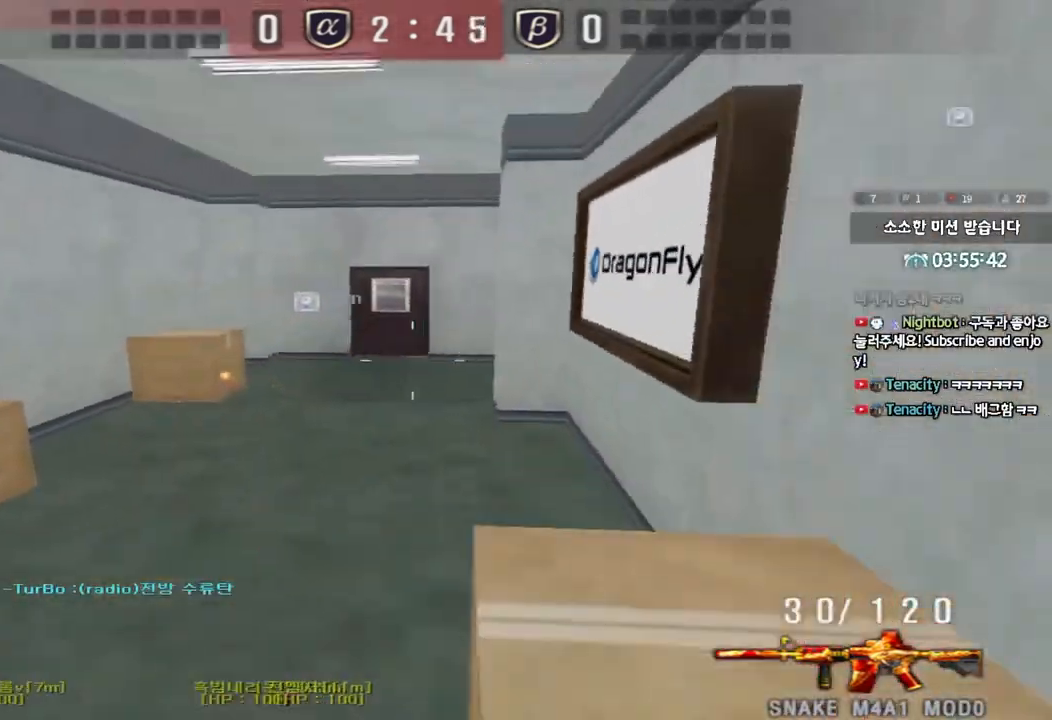
{"keys": ["a", "w"], "events": [[233, "a", "down"], [250, "w", "down"], [300, "shift", "down"], [433, "shift", "up"]]}
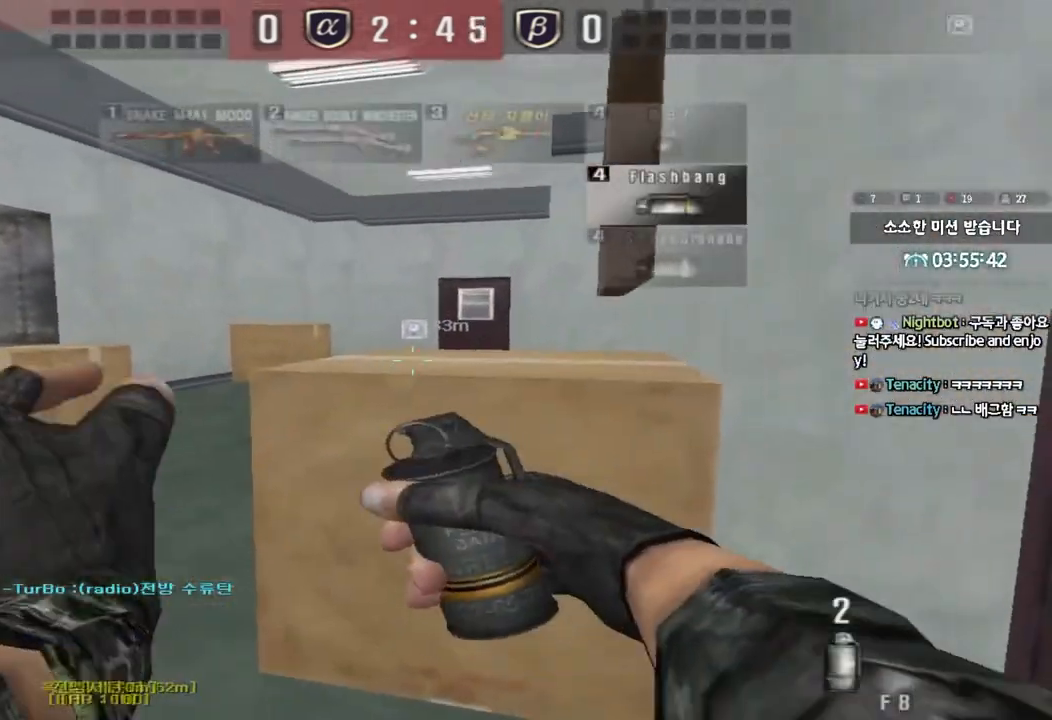
{"keys": ["d"], "events": [[117, "w", "up"], [150, "space", "down"], [233, "s", "down"], [233, "space", "up"], [383, "a", "up"], [383, "d", "down"], [483, "s", "up"]]}
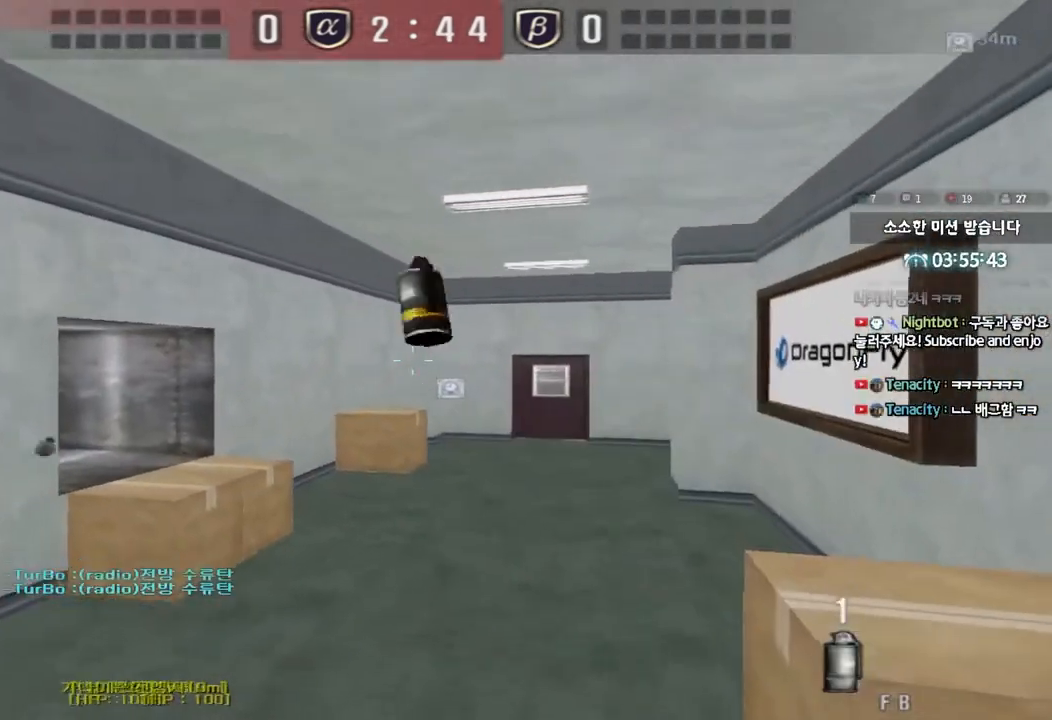
{"keys": ["shift"], "events": [[83, "w", "down"], [383, "w", "up"], [417, "d", "up"], [450, "shift", "down"]]}
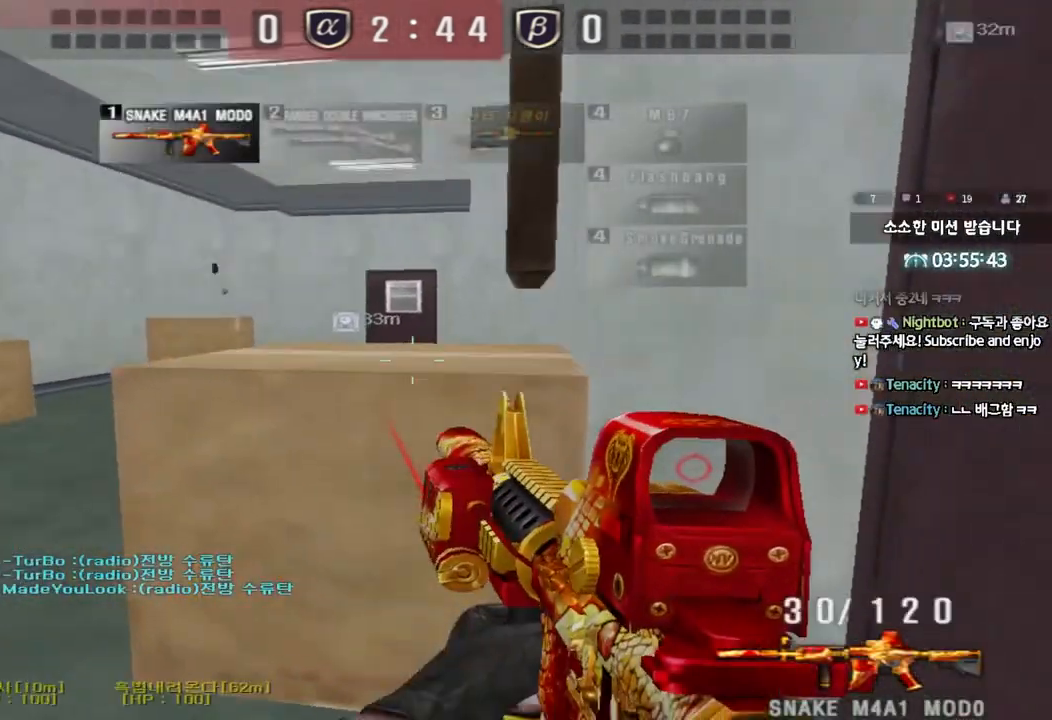
{"keys": ["shift"], "events": [[283, "a", "down"], [283, "s", "down"], [417, "s", "up"], [433, "a", "up"]]}